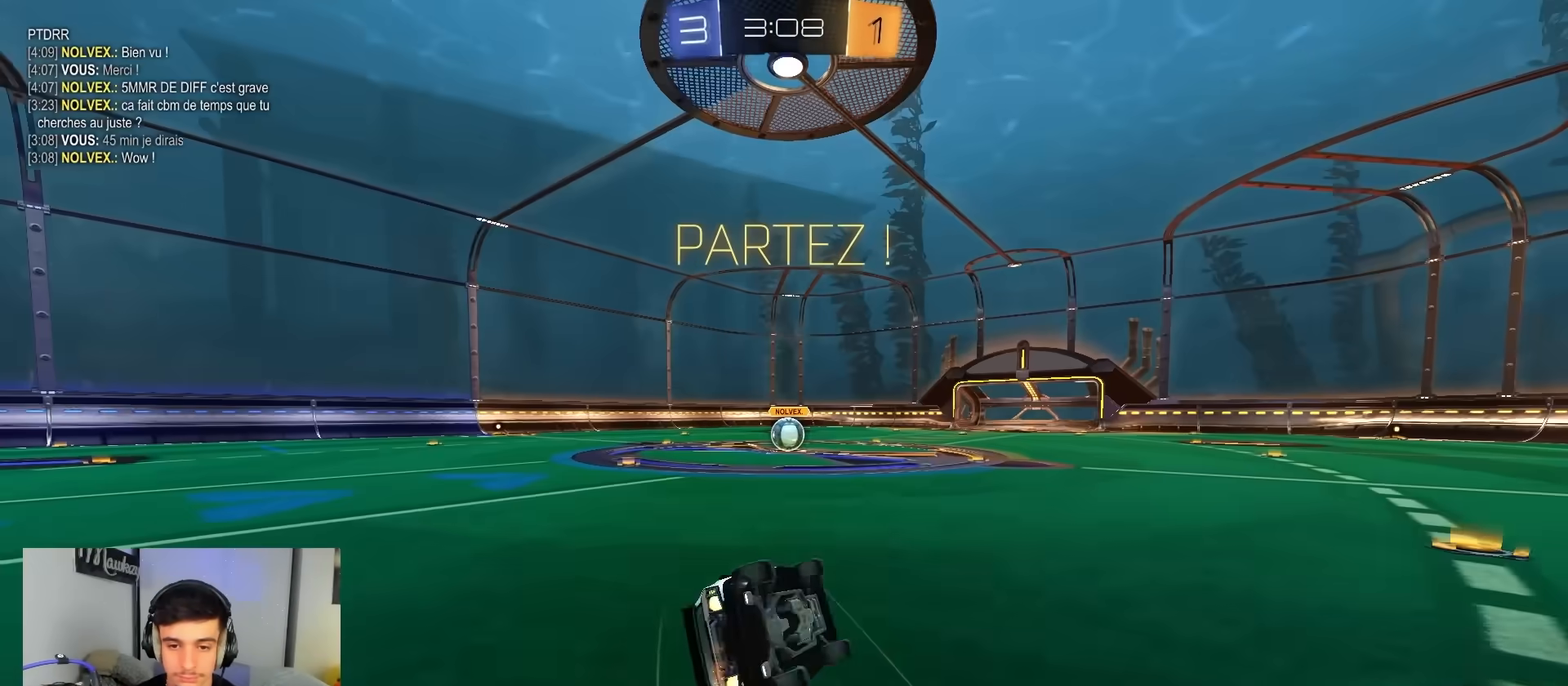
Gameplay with a controller (Xbox layout); each line is a JSON object with the inputs held at the frame after it. "events" lists button and stick changes between this image and that frame as [ms after this image, input, new state], when the widget could be followed in between. Not read: SELECT.
{"buttons": ["B", "R1"], "left_stick": "down-left", "right_stick": "center", "events": [[33, "left_stick", "down"], [167, "L2", "up"], [217, "left_stick", "down-left"]]}
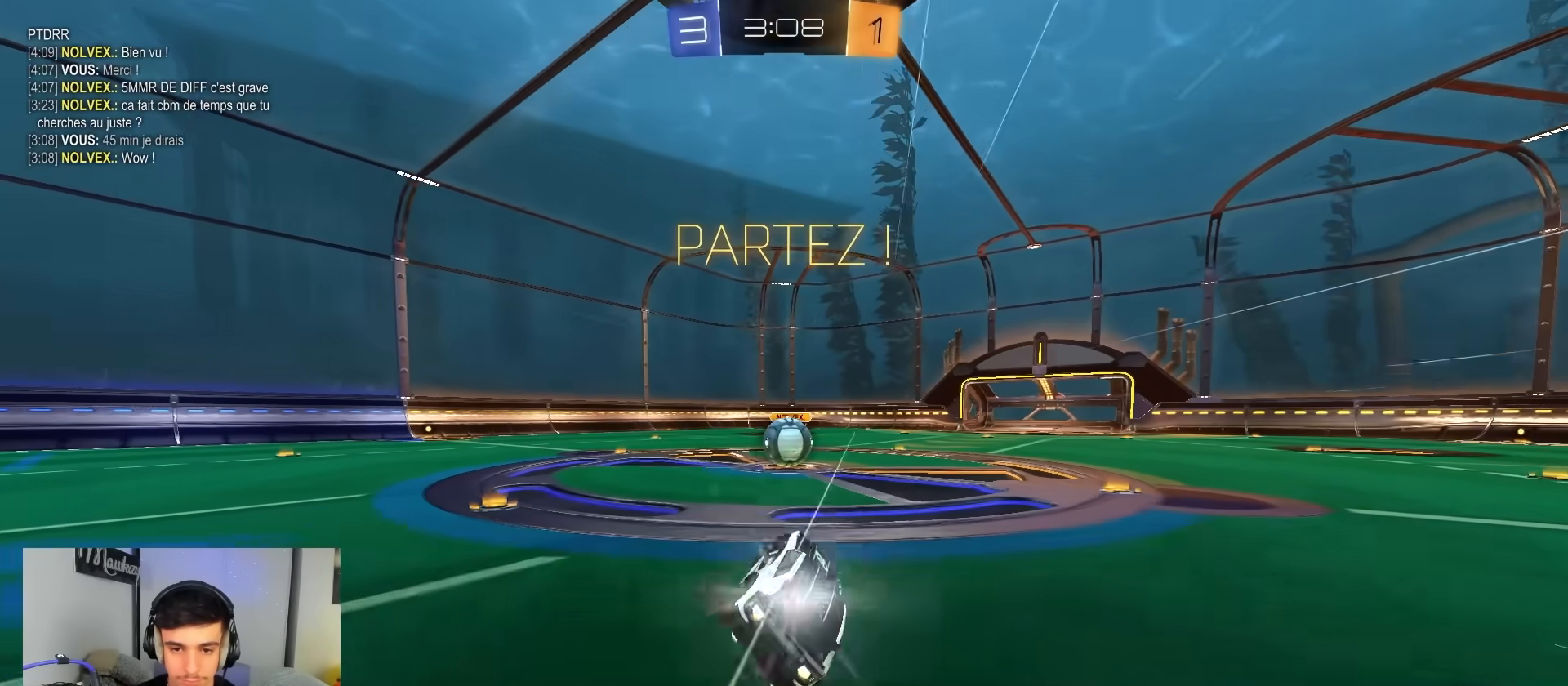
{"buttons": ["A", "R2"], "left_stick": "center", "right_stick": "center", "events": [[100, "B", "up"], [100, "R1", "up"], [100, "R2", "down"], [133, "left_stick", "center"], [217, "left_stick", "right"], [400, "left_stick", "center"], [417, "A", "down"]]}
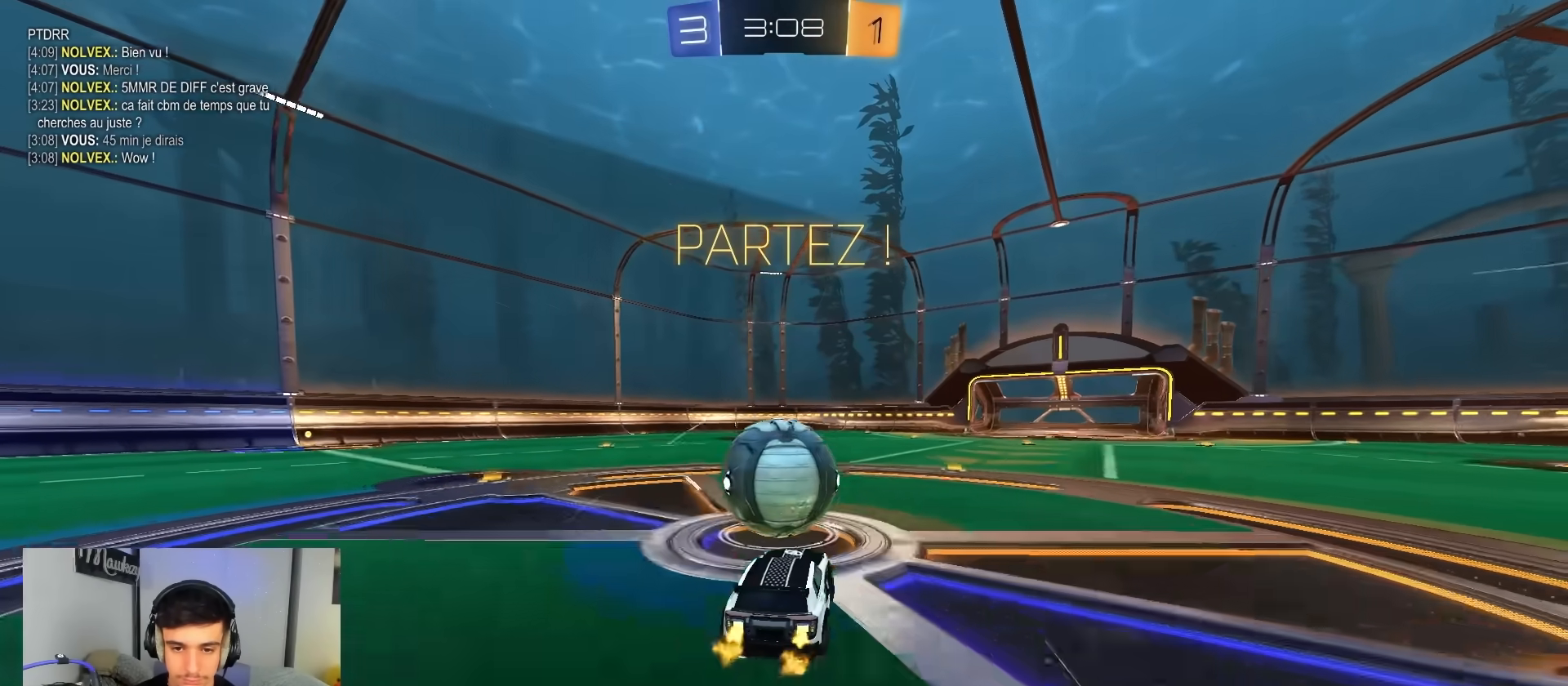
{"buttons": ["R2"], "left_stick": "down-left", "right_stick": "center", "events": [[33, "A", "up"], [33, "left_stick", "up-left"], [83, "A", "down"], [117, "X", "down"], [133, "L3", "down"], [167, "left_stick", "down"], [200, "L3", "up"], [367, "left_stick", "down-left"], [483, "A", "up"], [483, "X", "up"]]}
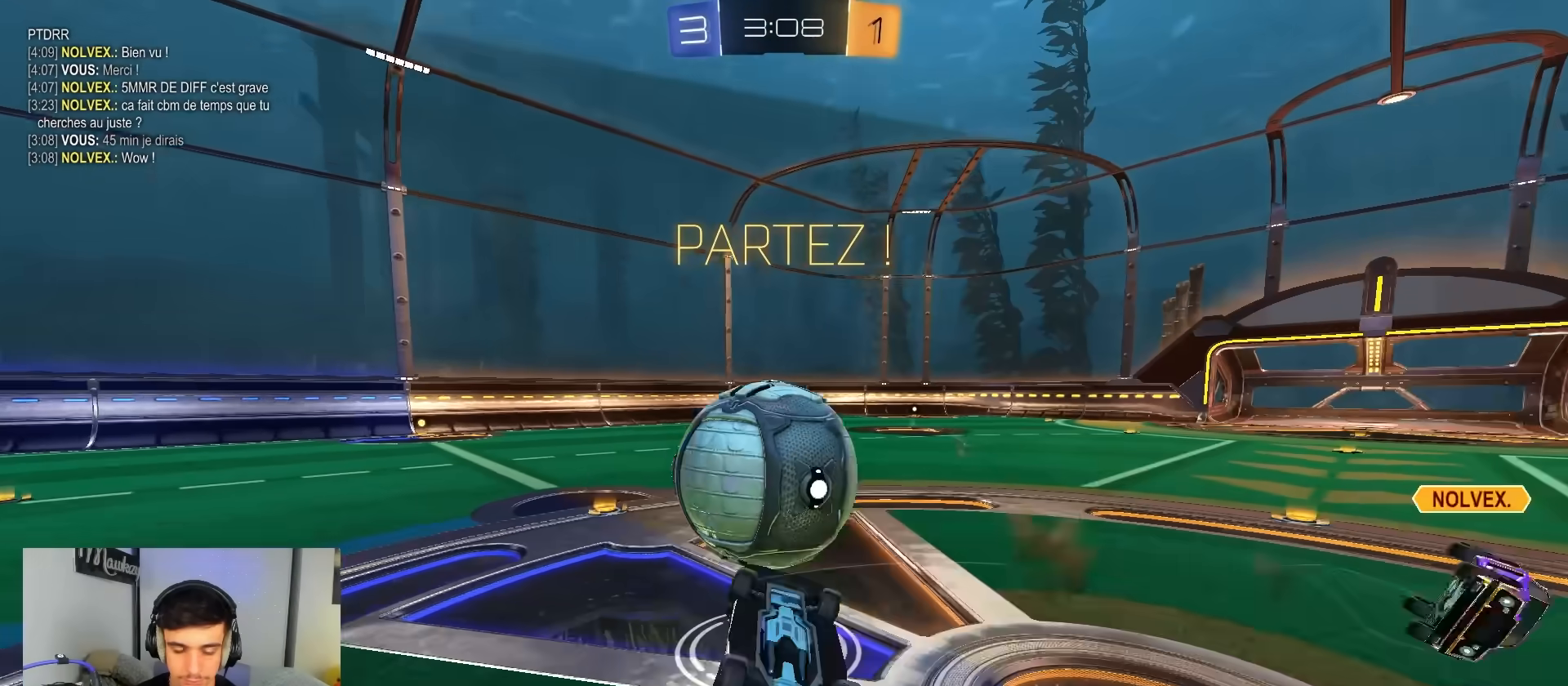
{"buttons": ["R2"], "left_stick": "up", "right_stick": "center", "events": [[33, "R2", "up"], [133, "left_stick", "up"], [200, "R1", "down"], [300, "R1", "up"], [450, "R2", "down"]]}
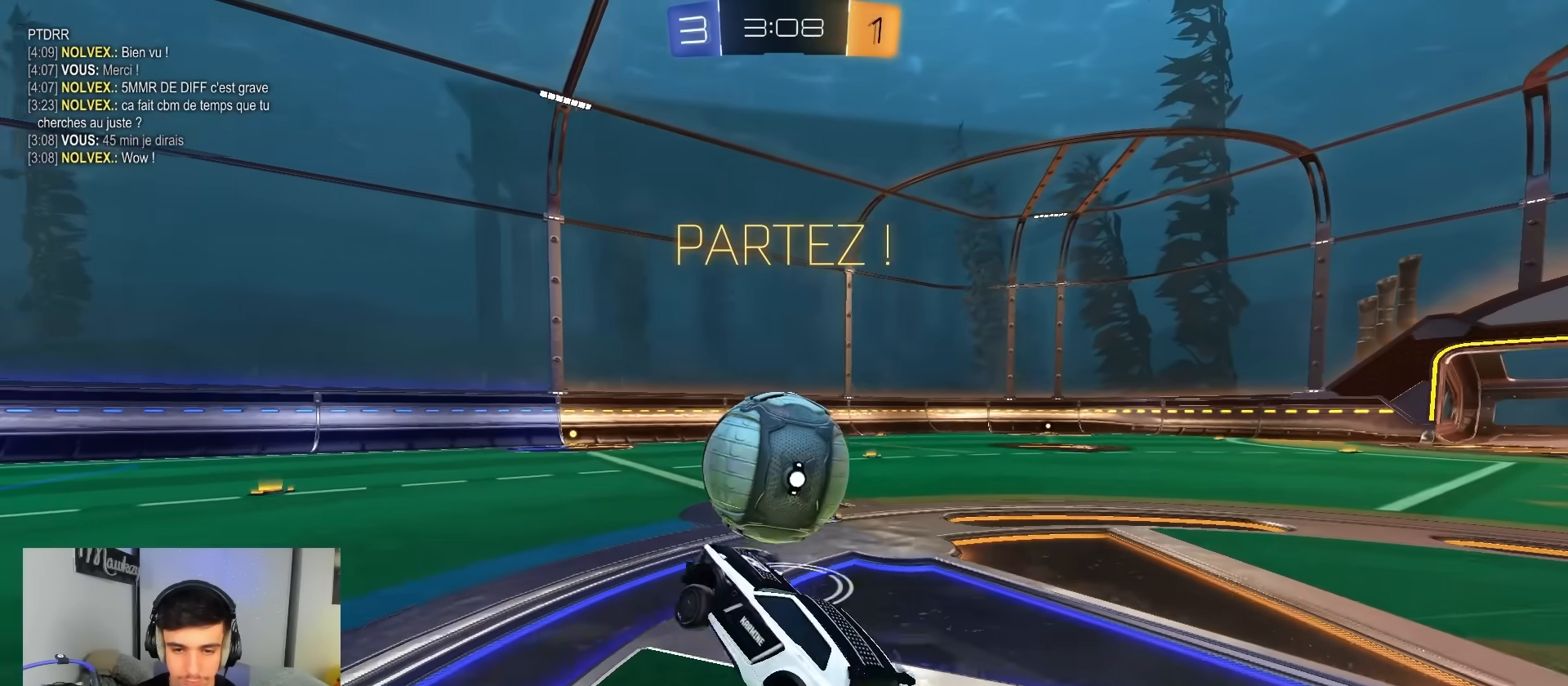
{"buttons": ["R2"], "left_stick": "right", "right_stick": "center", "events": [[17, "left_stick", "center"], [433, "left_stick", "right"]]}
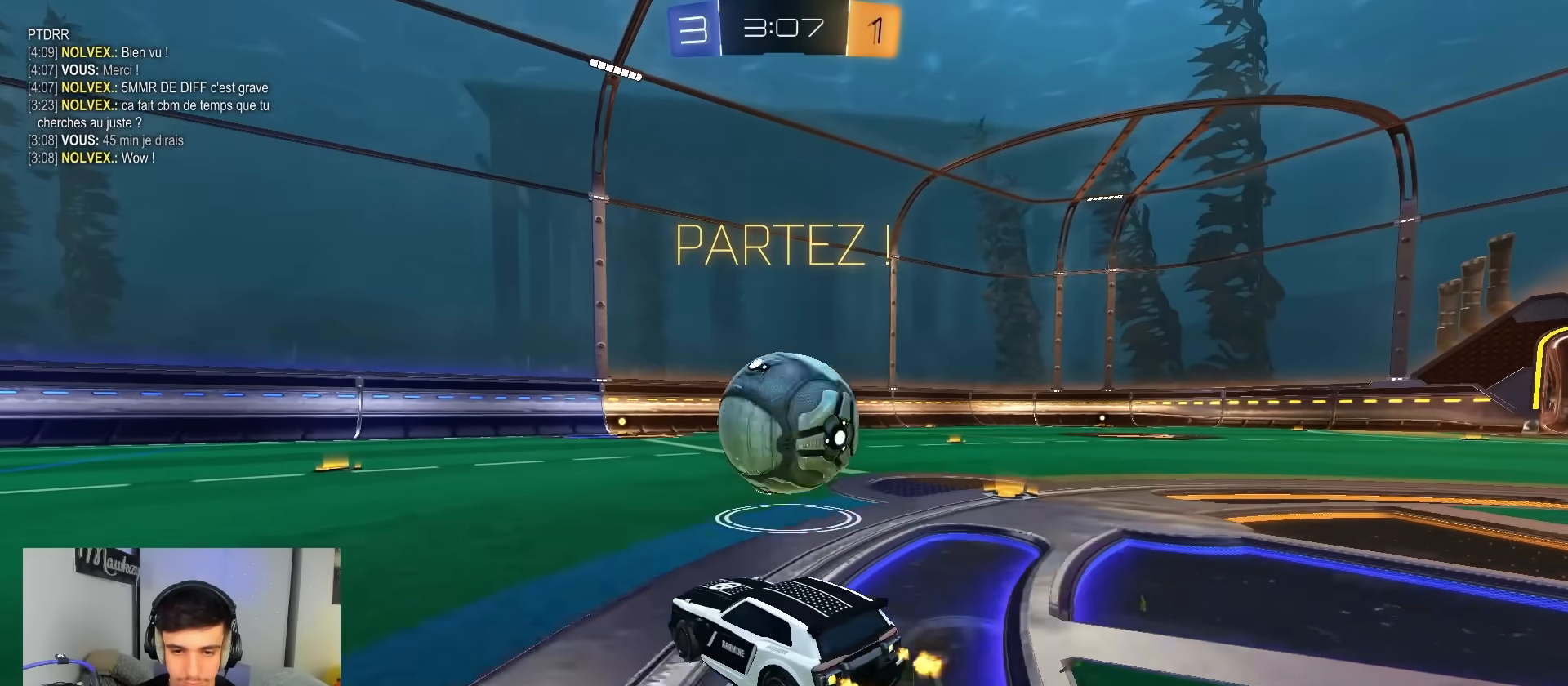
{"buttons": ["A", "B", "X", "L2", "R2"], "left_stick": "down-left", "right_stick": "center", "events": [[200, "A", "down"], [200, "B", "down"], [300, "A", "up"], [317, "left_stick", "up-left"], [350, "A", "down"], [383, "X", "down"], [417, "left_stick", "down-left"], [450, "L2", "down"]]}
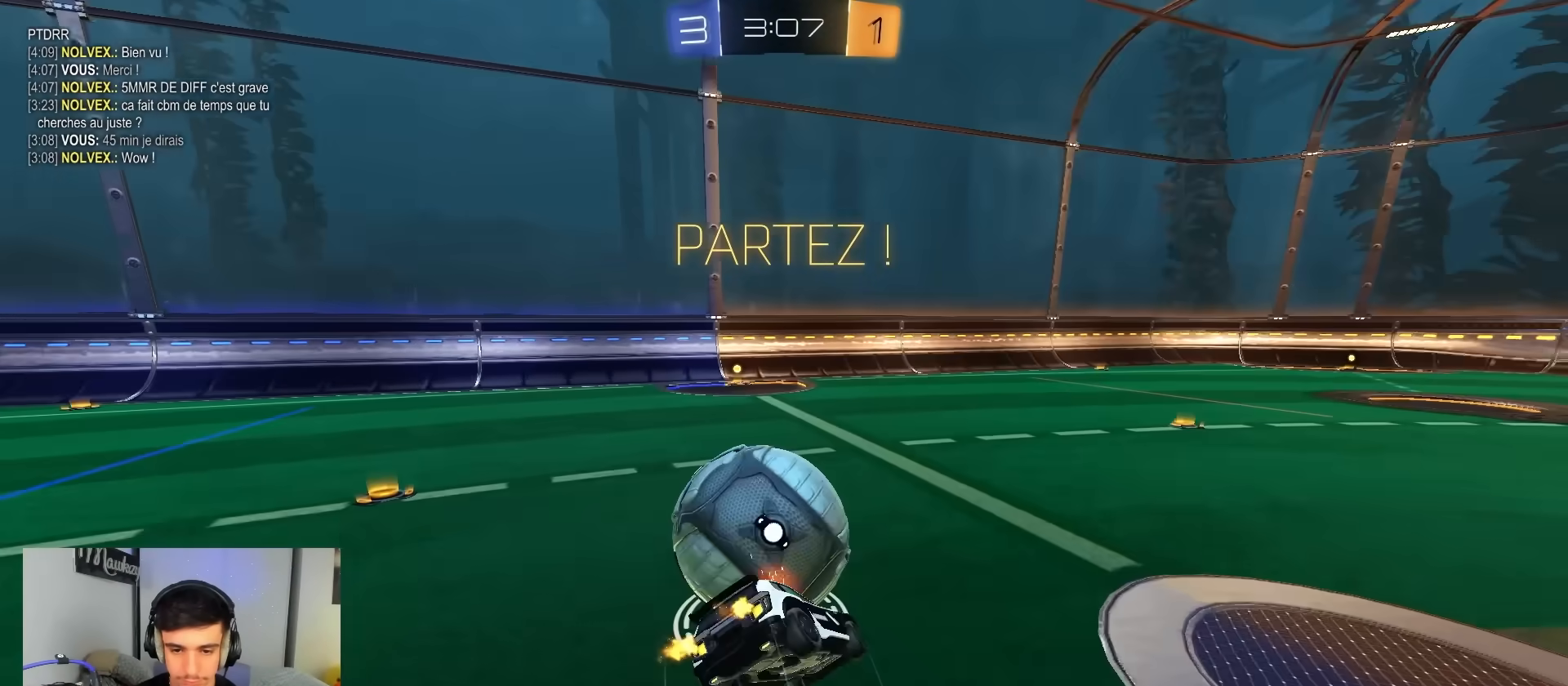
{"buttons": ["X", "R2"], "left_stick": "down-left", "right_stick": "center", "events": [[100, "B", "up"], [217, "A", "up"], [217, "L2", "up"], [367, "left_stick", "left"], [483, "left_stick", "down-left"]]}
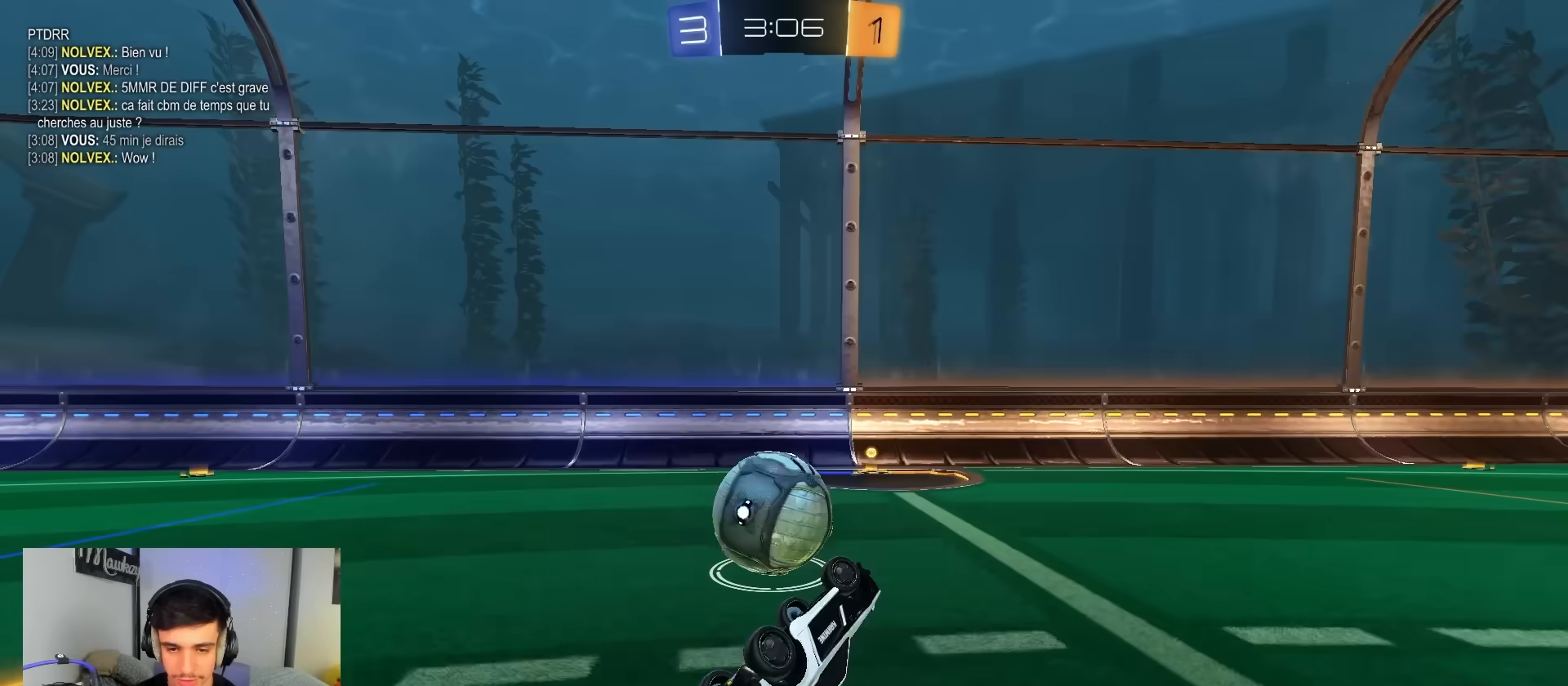
{"buttons": ["R2"], "left_stick": "right", "right_stick": "center", "events": [[200, "left_stick", "left"], [283, "X", "up"], [333, "left_stick", "center"], [467, "left_stick", "right"]]}
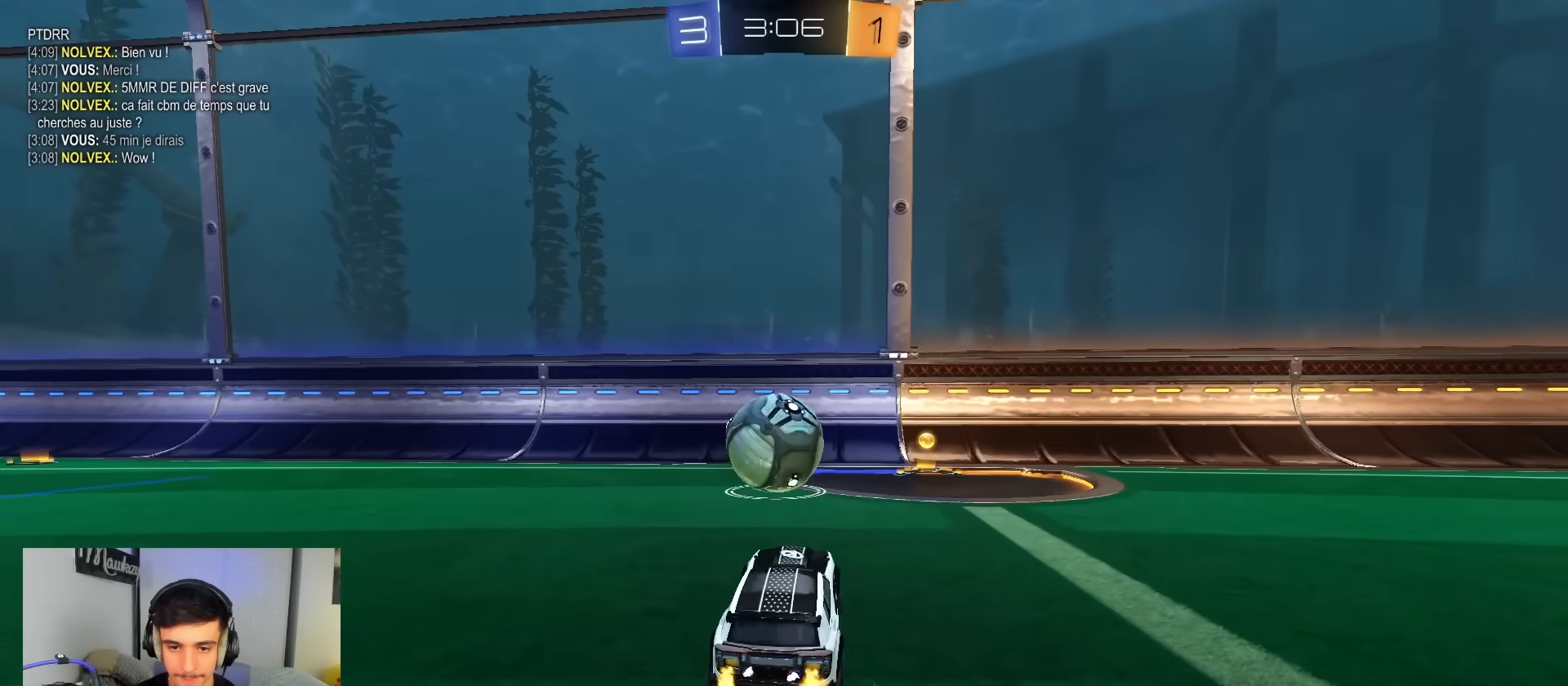
{"buttons": ["R2"], "left_stick": "left", "right_stick": "center", "events": [[67, "left_stick", "center"], [450, "left_stick", "left"]]}
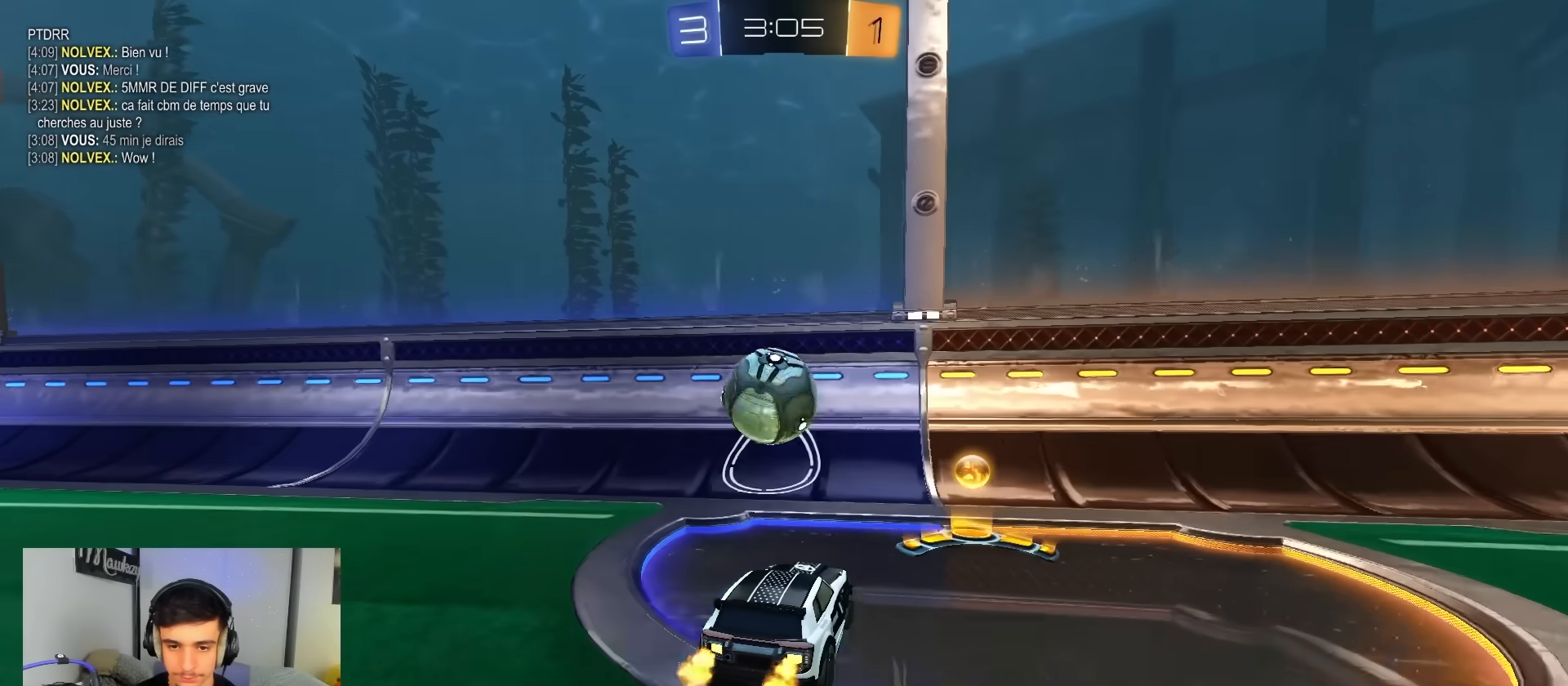
{"buttons": ["B", "R2"], "left_stick": "right", "right_stick": "center", "events": [[150, "B", "down"], [267, "left_stick", "center"], [333, "left_stick", "right"]]}
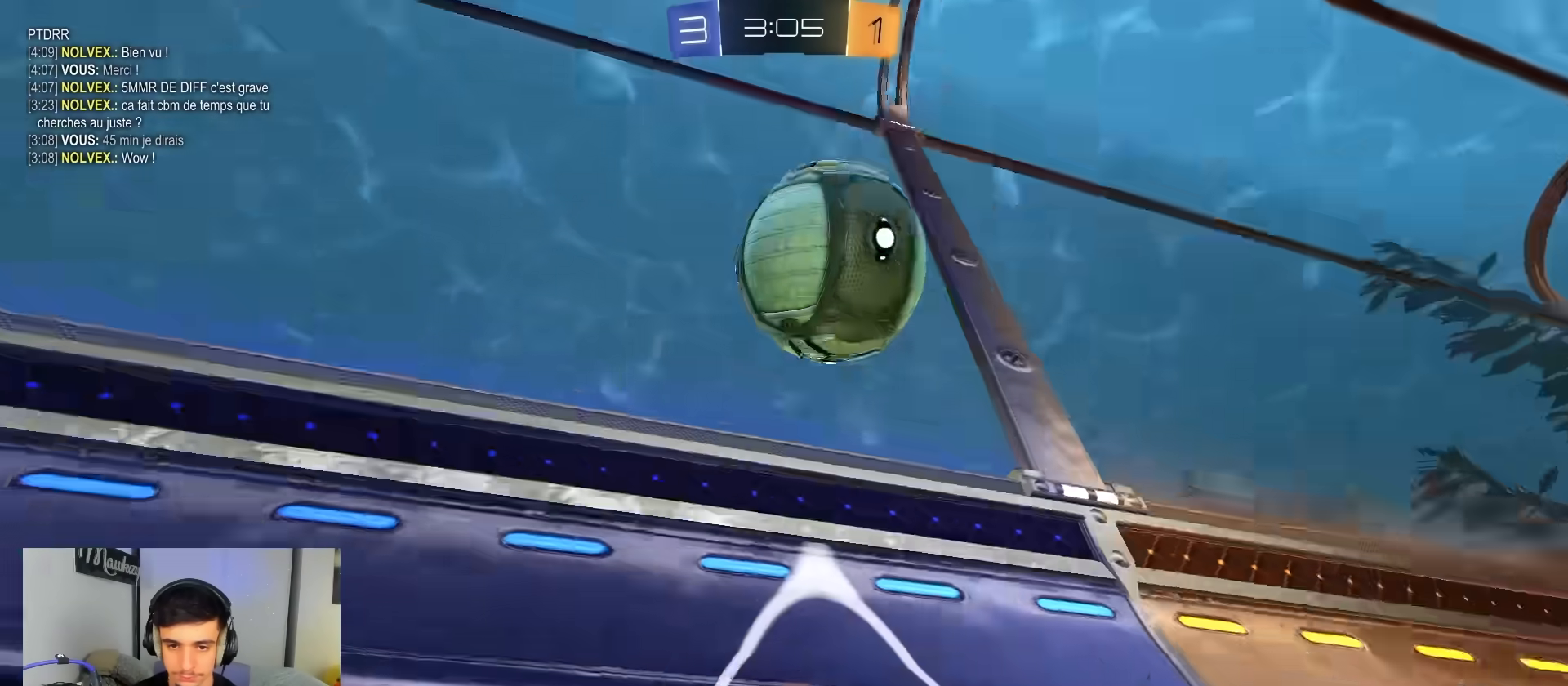
{"buttons": ["A", "L2"], "left_stick": "right", "right_stick": "center", "events": [[33, "B", "up"], [133, "B", "down"], [300, "B", "up"], [417, "L2", "down"], [433, "A", "down"], [467, "R2", "up"]]}
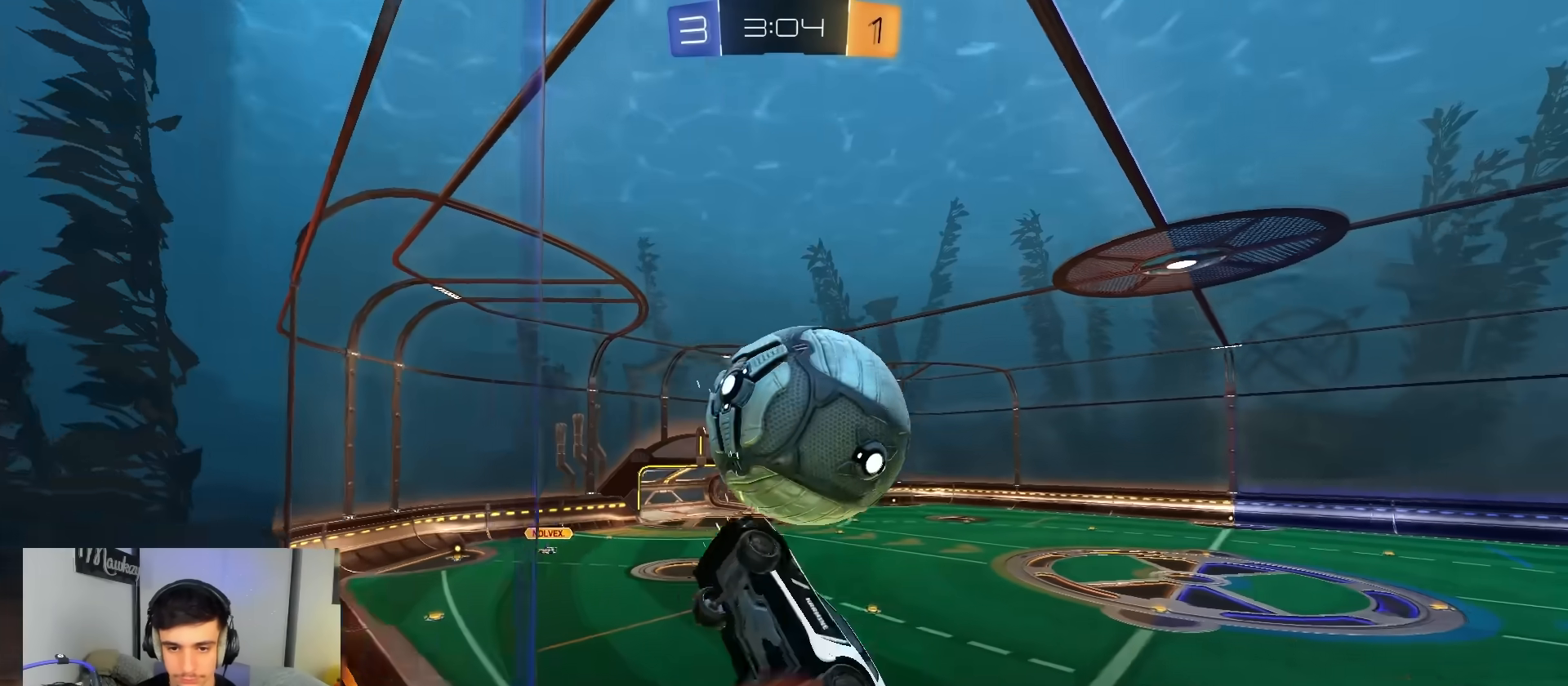
{"buttons": ["B", "R1"], "left_stick": "up-right", "right_stick": "center", "events": [[17, "R1", "down"], [67, "L2", "up"], [83, "B", "down"], [167, "A", "up"], [167, "left_stick", "down"], [233, "B", "up"], [267, "R1", "up"], [333, "left_stick", "down-right"], [383, "R1", "down"], [417, "B", "down"], [483, "left_stick", "up-right"]]}
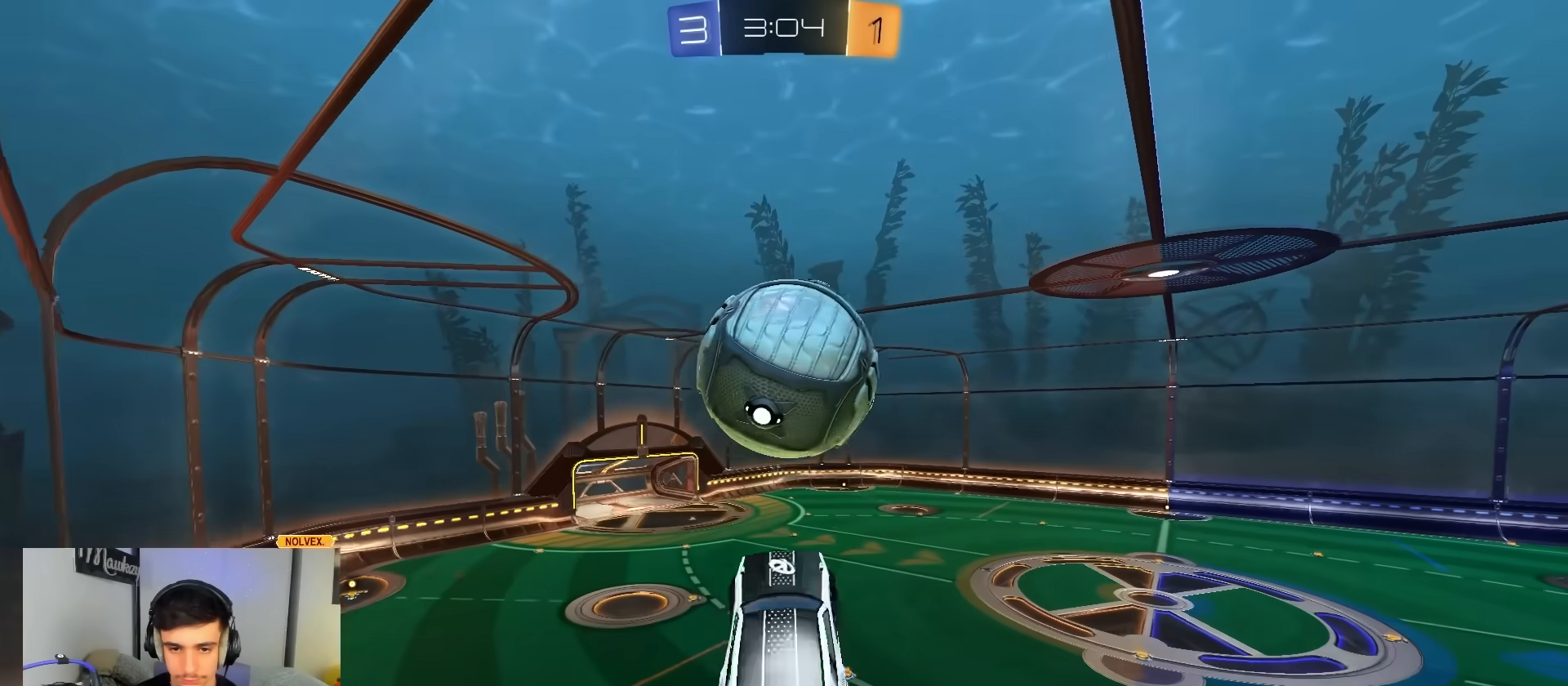
{"buttons": ["R1"], "left_stick": "up-right", "right_stick": "center", "events": [[67, "left_stick", "up-left"], [150, "left_stick", "down-left"], [267, "B", "up"], [367, "B", "down"], [383, "left_stick", "down-right"], [433, "left_stick", "up-right"], [500, "B", "up"]]}
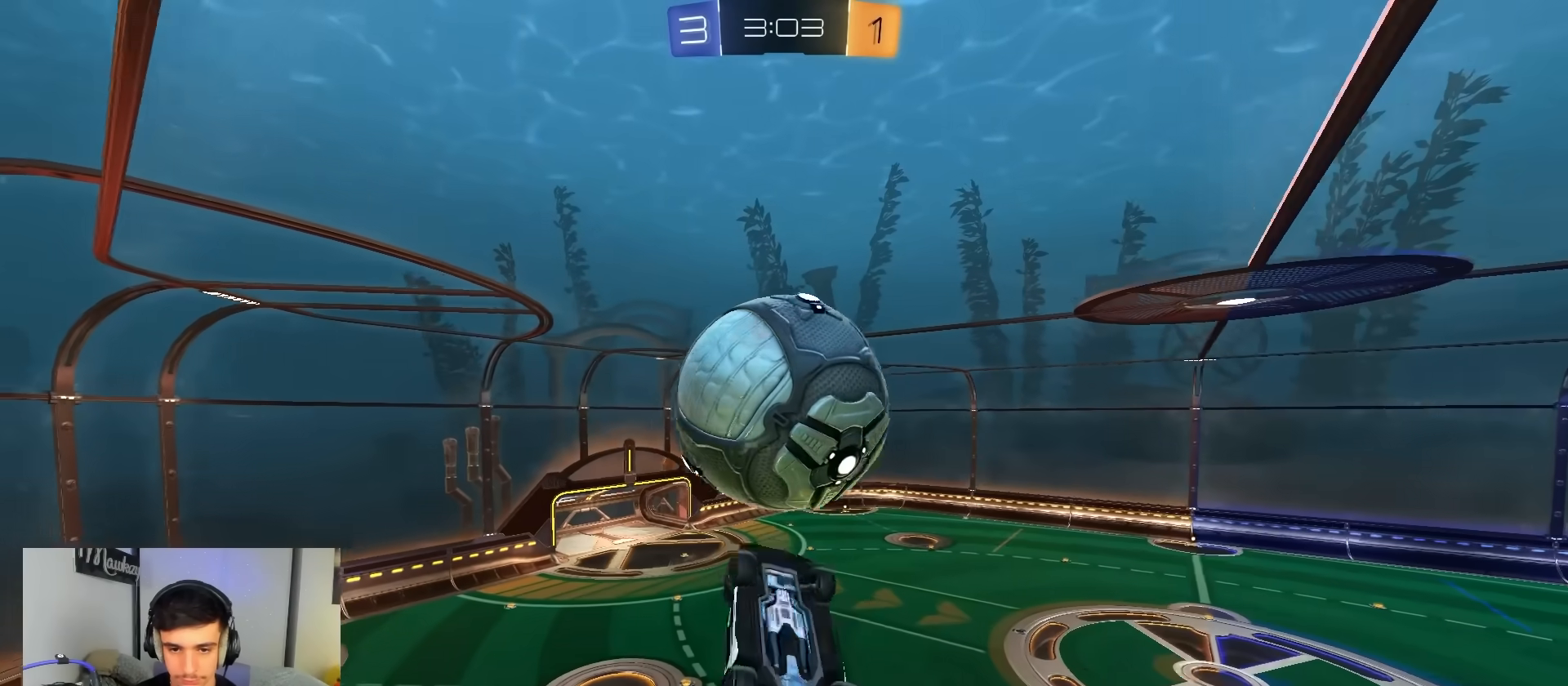
{"buttons": ["R1"], "left_stick": "left", "right_stick": "center", "events": [[150, "left_stick", "up-left"], [267, "left_stick", "down"], [400, "B", "down"], [467, "left_stick", "left"], [500, "B", "up"]]}
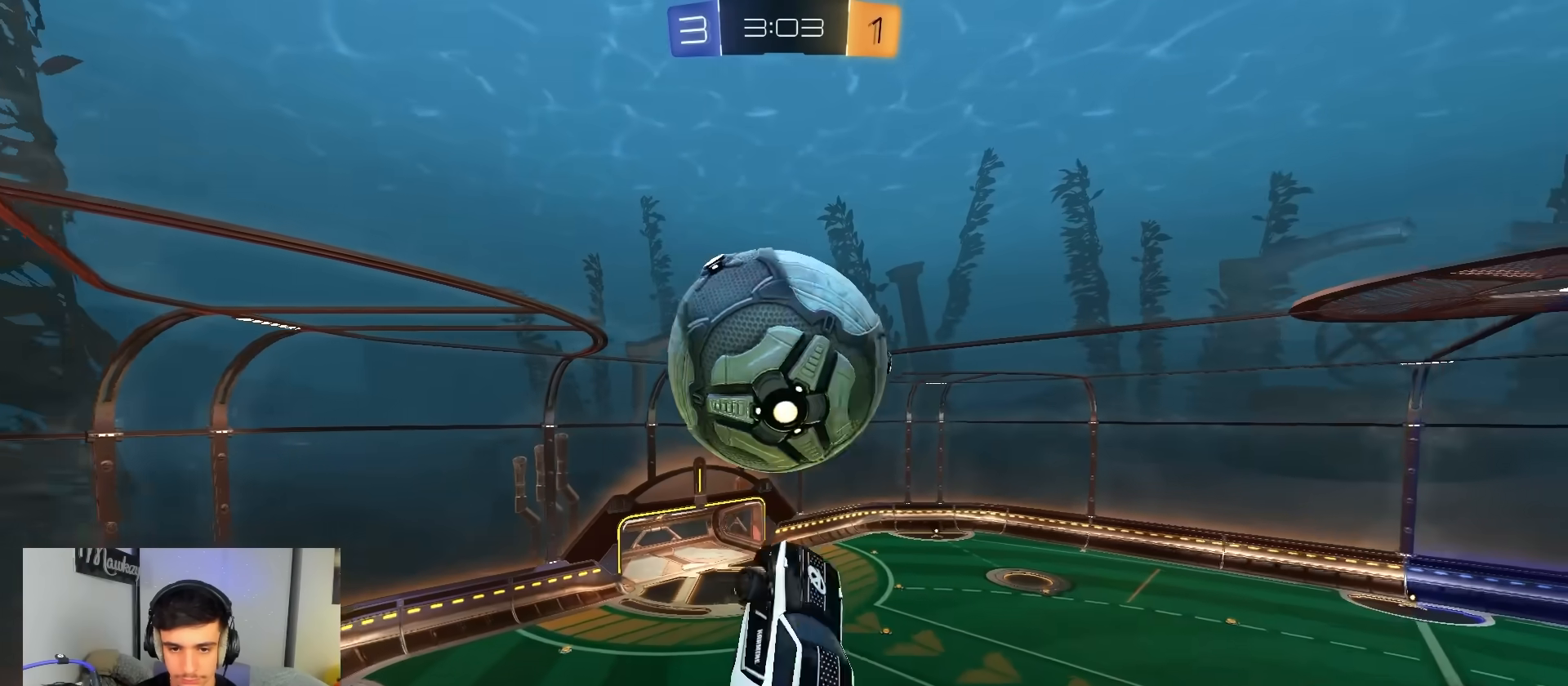
{"buttons": ["B"], "left_stick": "down-left", "right_stick": "center", "events": [[17, "left_stick", "down"], [67, "left_stick", "down-right"], [217, "B", "down"], [450, "left_stick", "down-left"], [467, "R1", "up"]]}
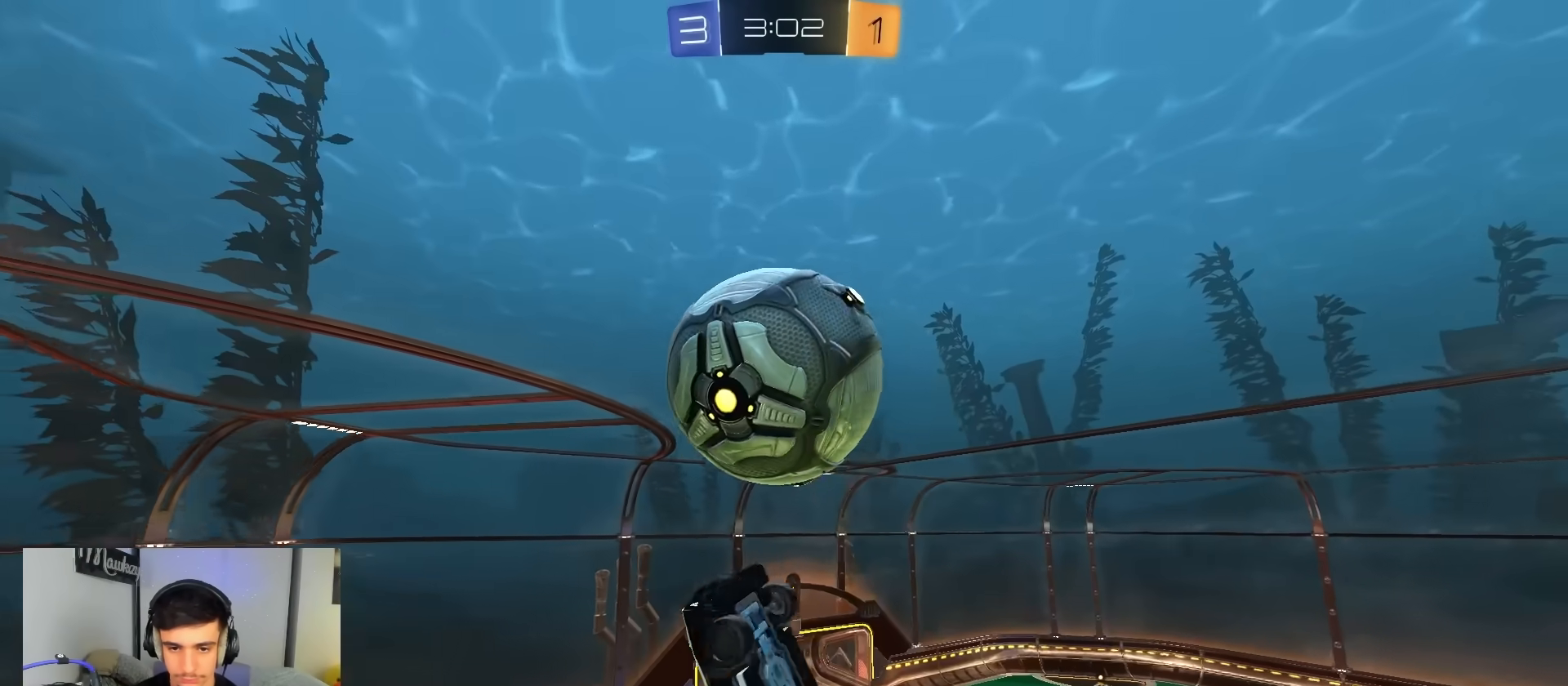
{"buttons": [], "left_stick": "up-left", "right_stick": "center", "events": [[100, "L1", "down"], [200, "B", "up"], [233, "L1", "up"], [350, "left_stick", "up-left"]]}
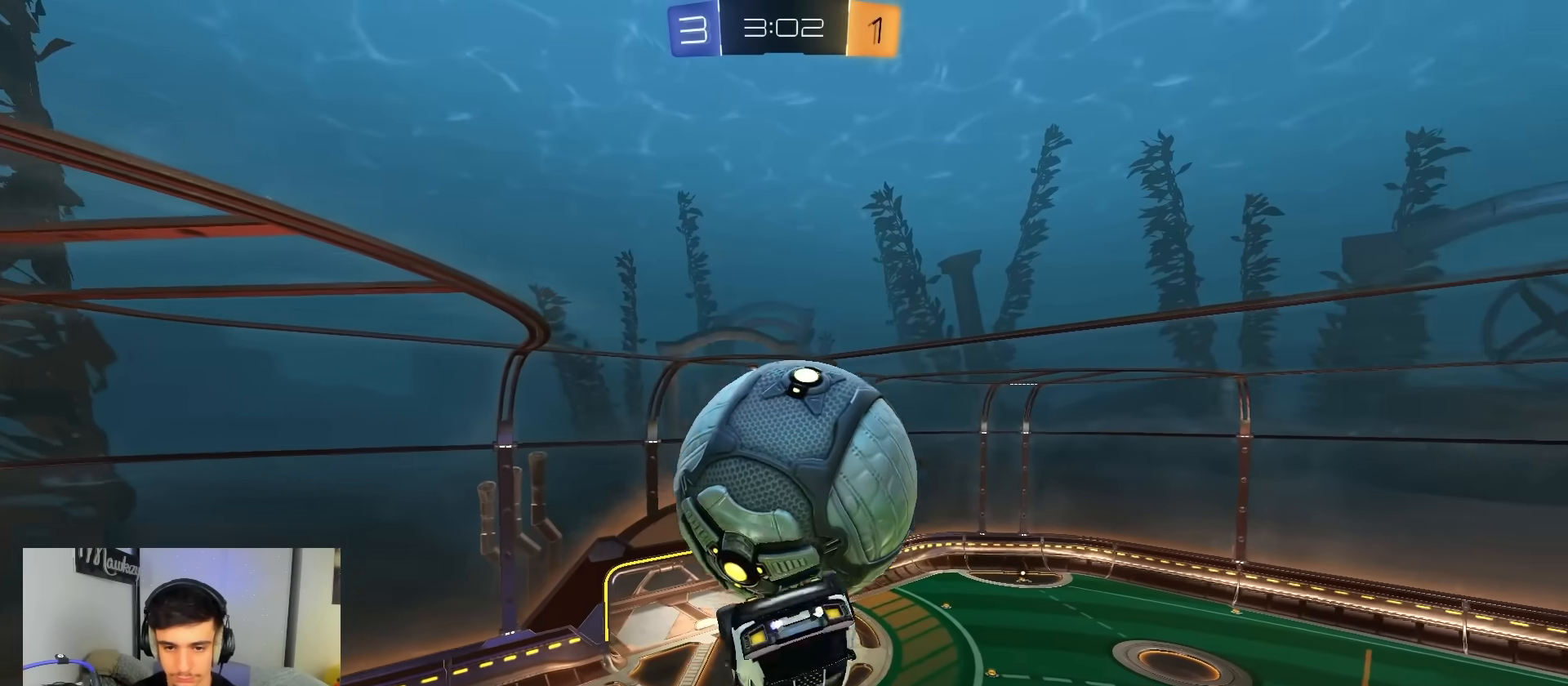
{"buttons": ["R1"], "left_stick": "up-right", "right_stick": "center", "events": [[67, "left_stick", "up"], [100, "B", "down"], [100, "L1", "down"], [217, "L1", "up"], [300, "R1", "down"], [350, "B", "up"], [367, "left_stick", "up-right"]]}
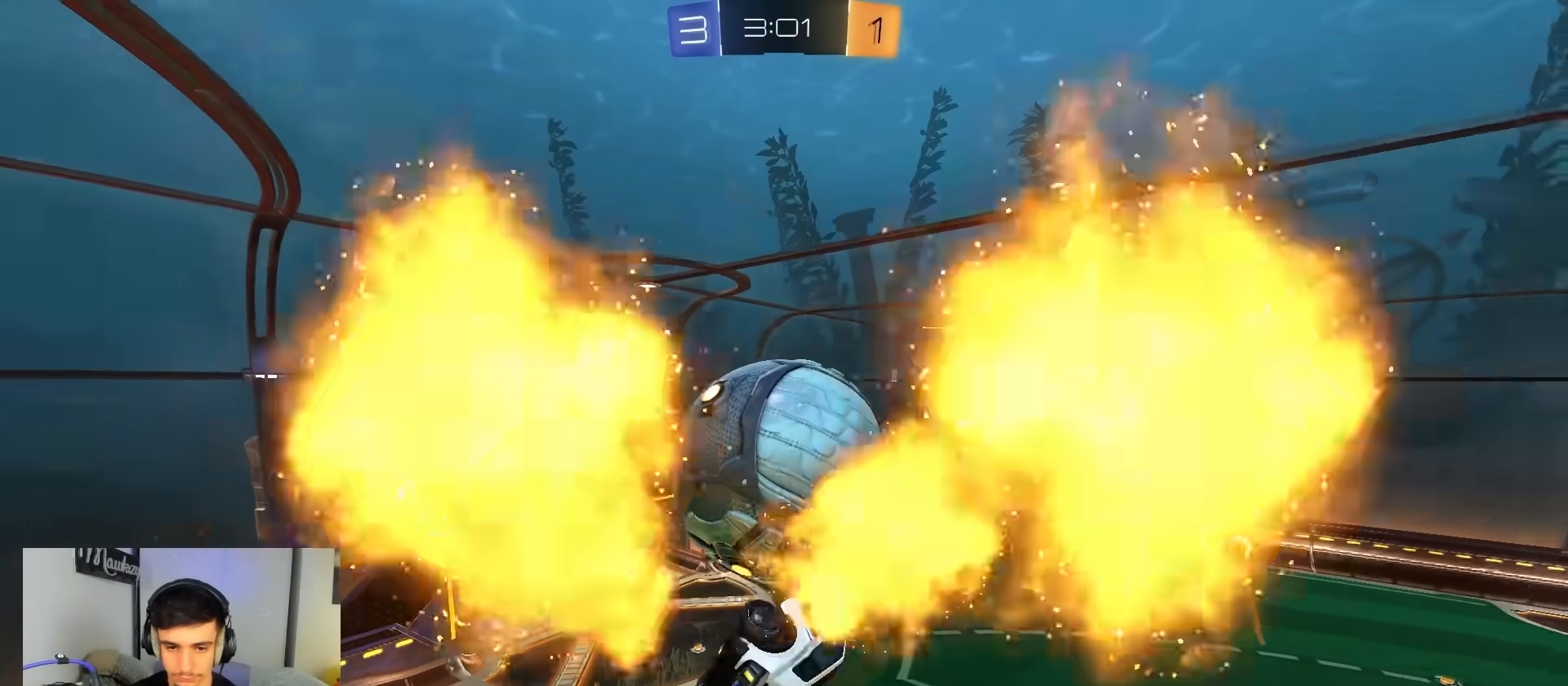
{"buttons": [], "left_stick": "up-right", "right_stick": "center", "events": [[83, "left_stick", "center"], [133, "A", "down"], [200, "R1", "up"], [217, "left_stick", "down"], [333, "A", "up"], [450, "left_stick", "up-right"]]}
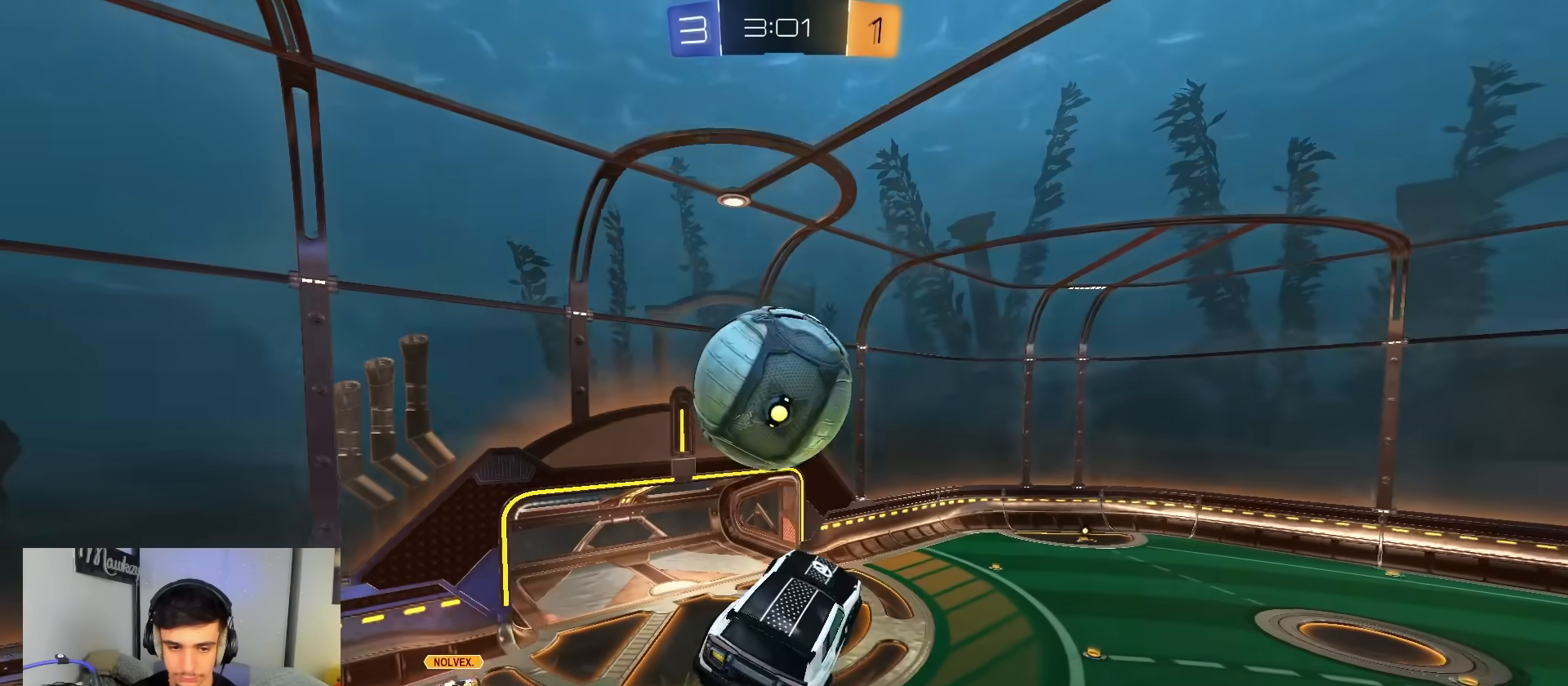
{"buttons": [], "left_stick": "down", "right_stick": "center", "events": [[200, "left_stick", "center"], [233, "B", "down"], [400, "B", "up"], [433, "left_stick", "down"]]}
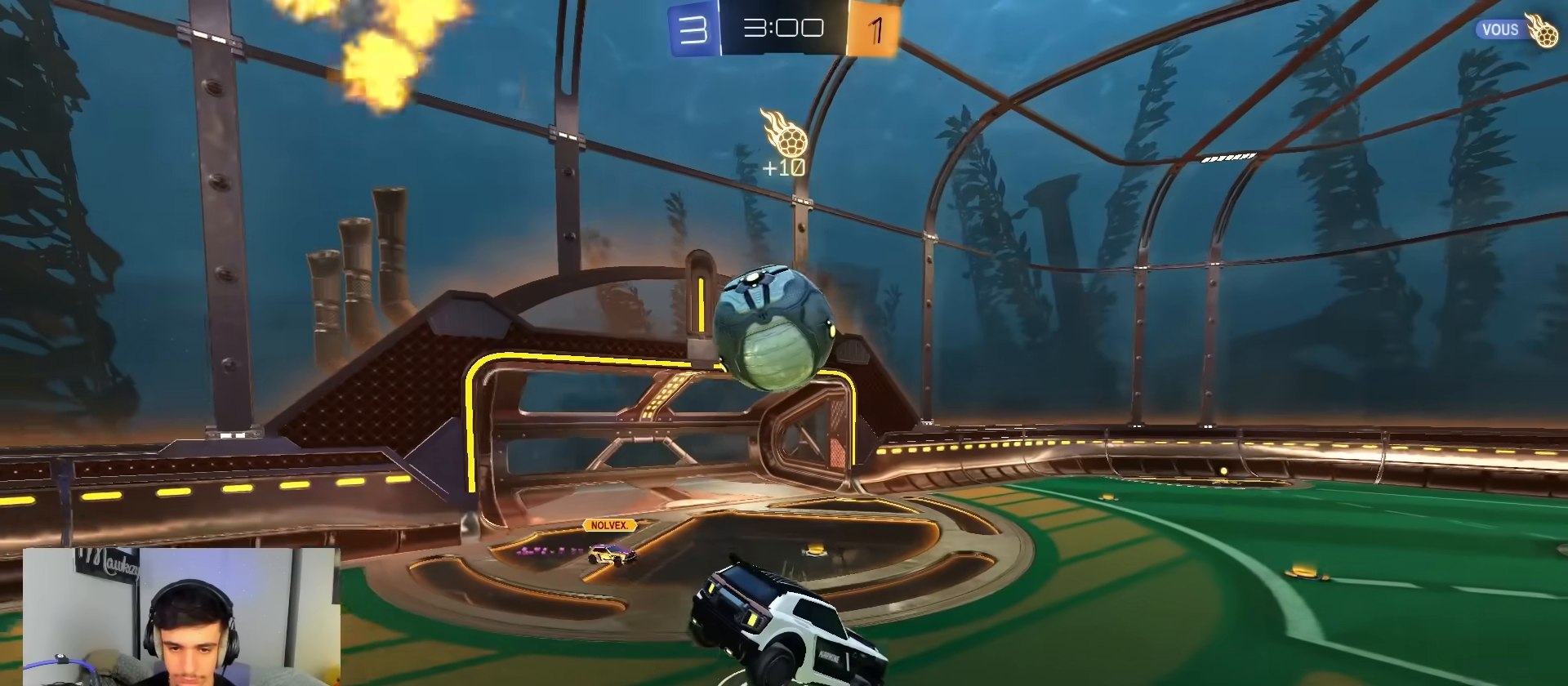
{"buttons": ["B", "Y", "L2", "R2"], "left_stick": "right", "right_stick": "center", "events": [[17, "B", "down"], [183, "left_stick", "right"], [317, "R2", "down"], [367, "L2", "down"], [433, "Y", "down"]]}
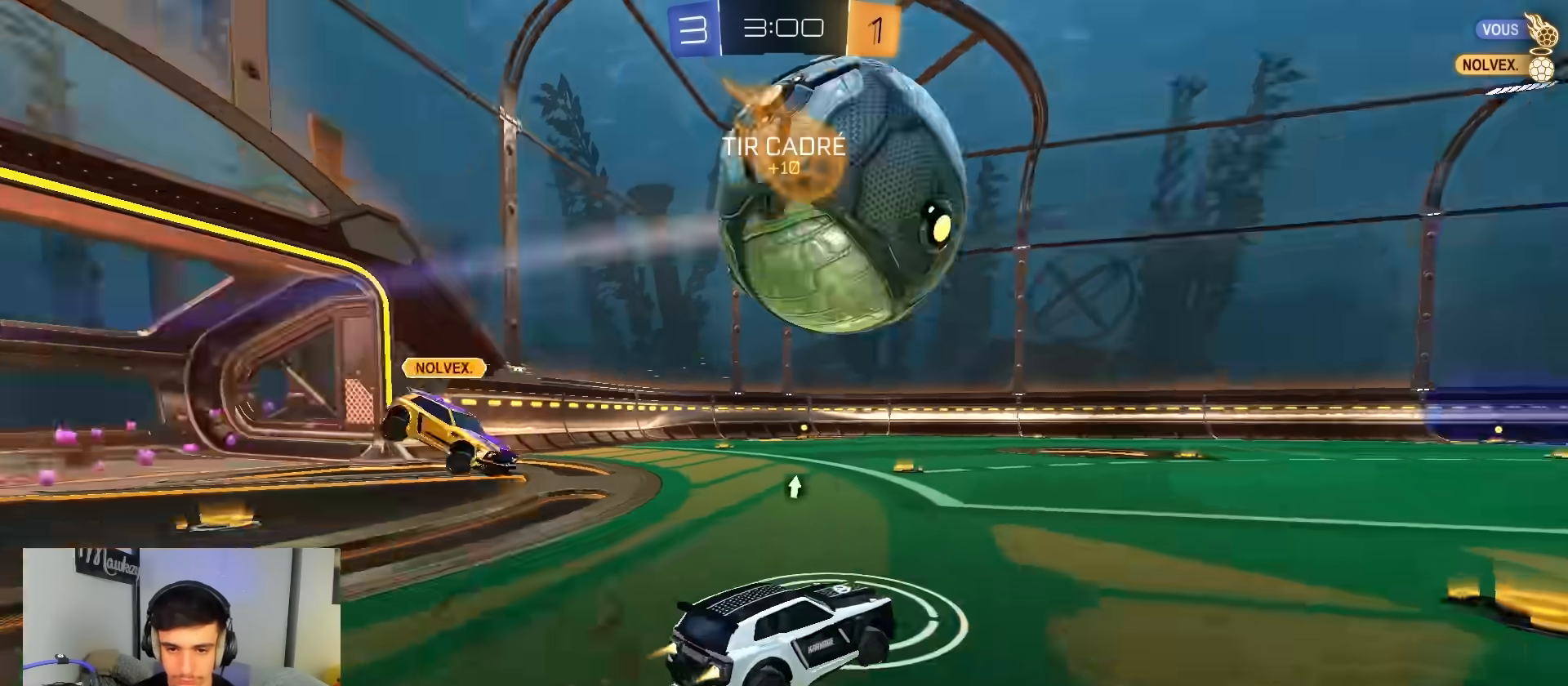
{"buttons": ["A", "B", "X", "R2"], "left_stick": "down-right", "right_stick": "center", "events": [[67, "Y", "up"], [167, "L2", "up"], [217, "A", "down"], [250, "left_stick", "up-right"], [267, "A", "up"], [300, "A", "down"], [317, "X", "down"], [367, "left_stick", "down"], [483, "left_stick", "down-right"]]}
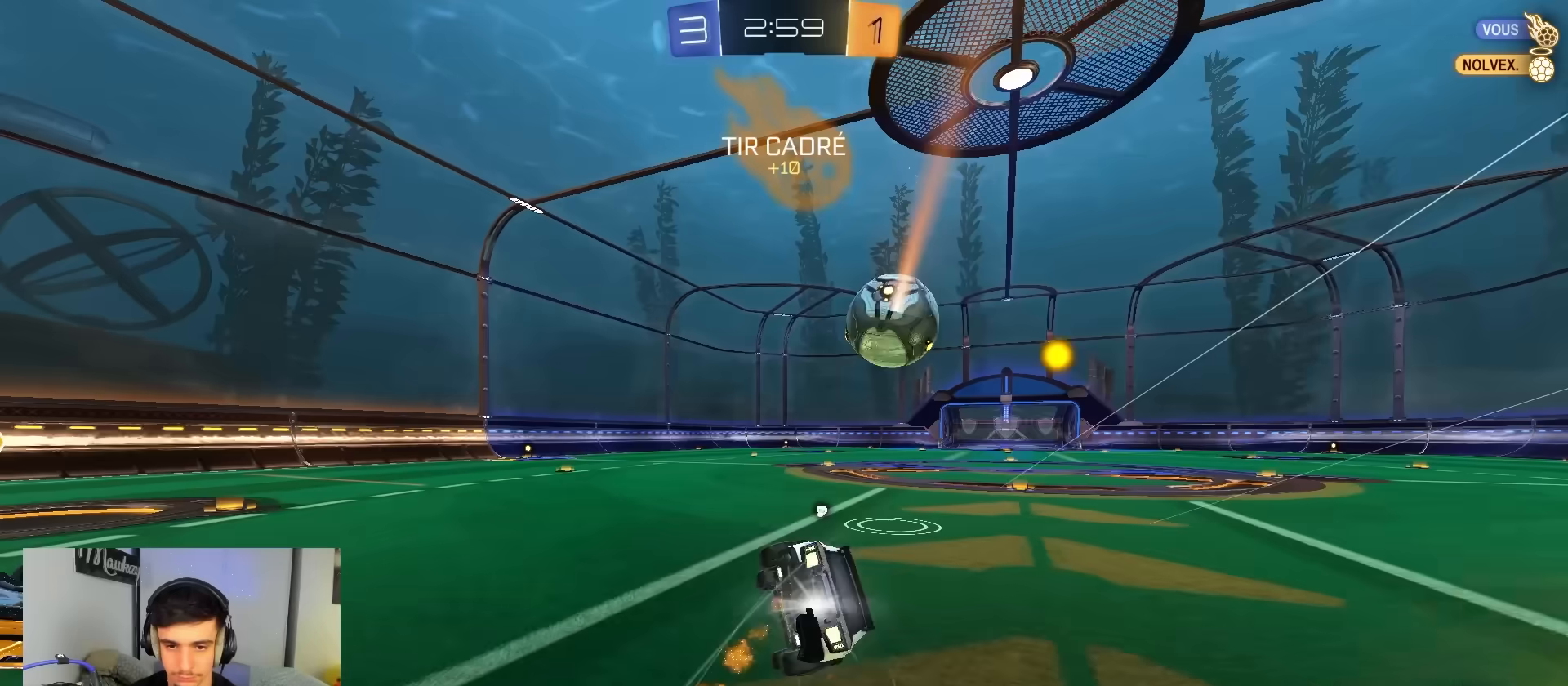
{"buttons": ["X", "R2"], "left_stick": "down-right", "right_stick": "center", "events": [[17, "left_stick", "right"], [100, "left_stick", "down-right"], [267, "L2", "down"], [417, "B", "up"], [483, "A", "up"], [500, "L2", "up"]]}
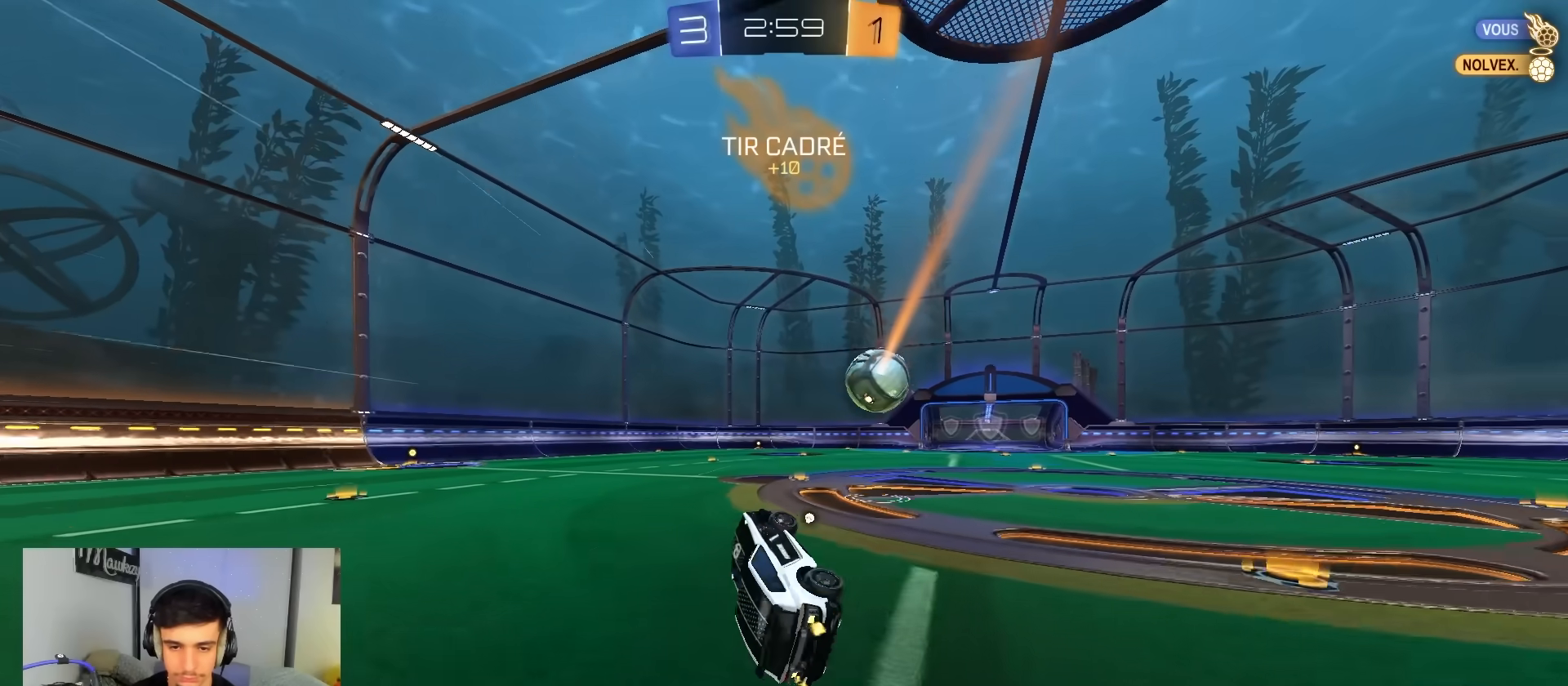
{"buttons": ["R2"], "left_stick": "left", "right_stick": "center", "events": [[100, "X", "up"], [100, "left_stick", "up-right"], [217, "left_stick", "up"], [233, "right_stick", "left"], [333, "left_stick", "center"], [483, "left_stick", "left"], [500, "right_stick", "center"]]}
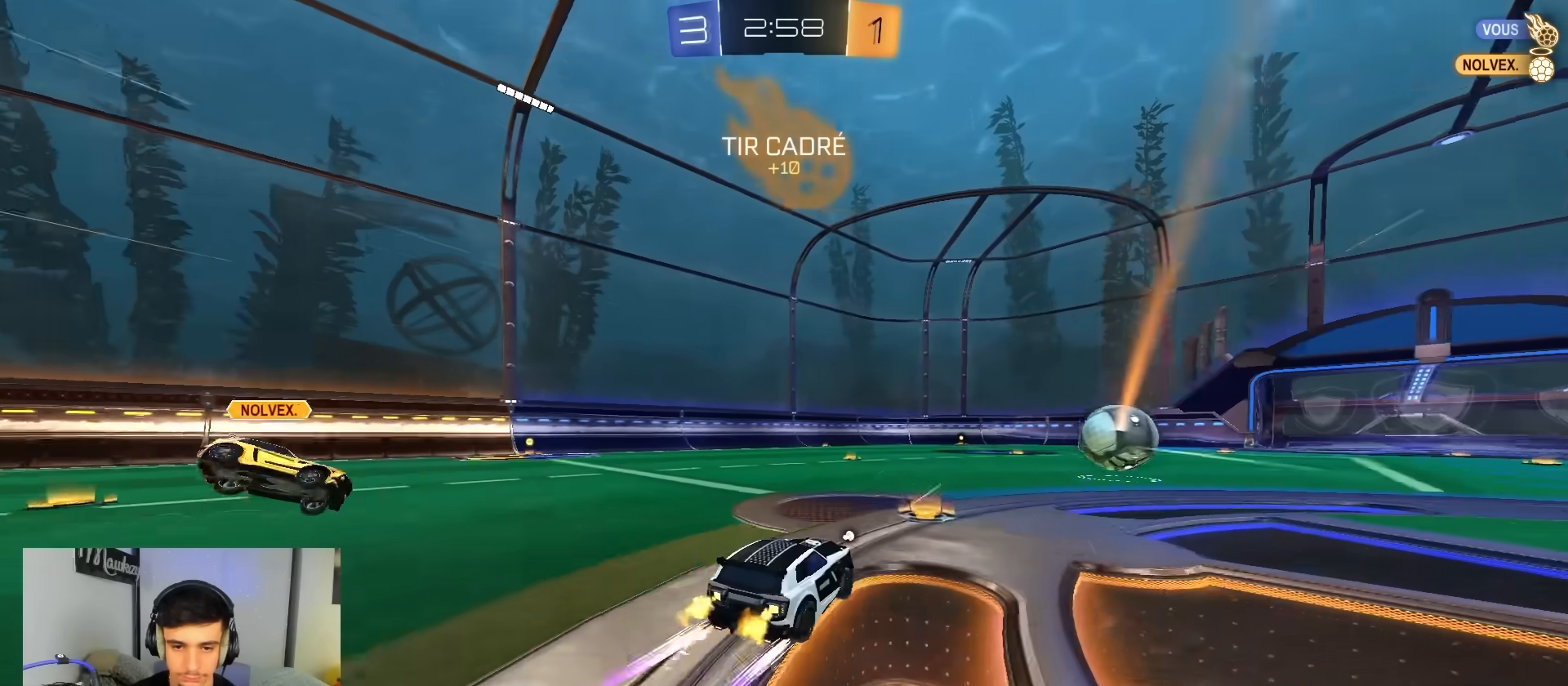
{"buttons": ["A", "B", "X", "R2"], "left_stick": "down", "right_stick": "center", "events": [[133, "X", "down"], [150, "A", "down"], [233, "left_stick", "up-right"], [250, "A", "up"], [300, "A", "down"], [350, "B", "down"], [400, "left_stick", "down"]]}
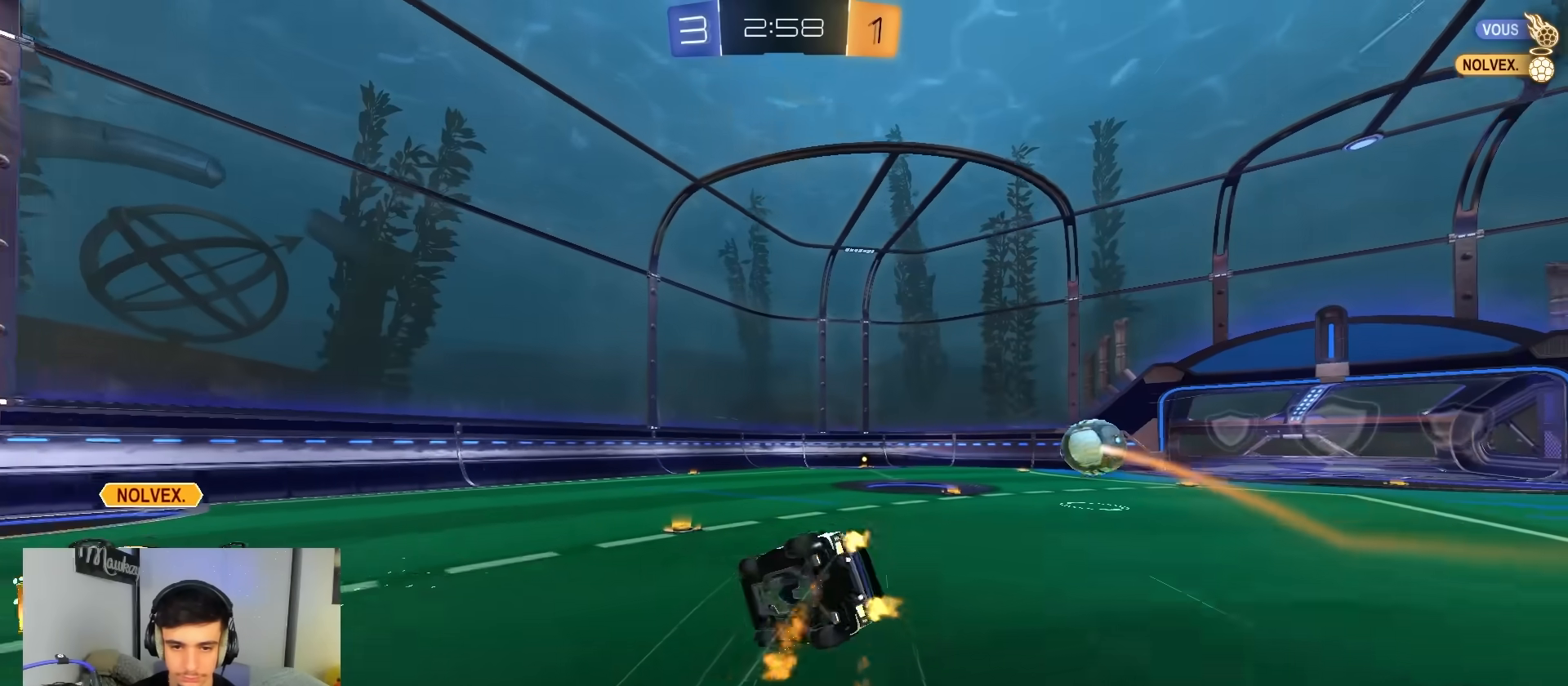
{"buttons": ["X", "R2"], "left_stick": "right", "right_stick": "center", "events": [[17, "B", "up"], [33, "A", "up"], [200, "left_stick", "right"]]}
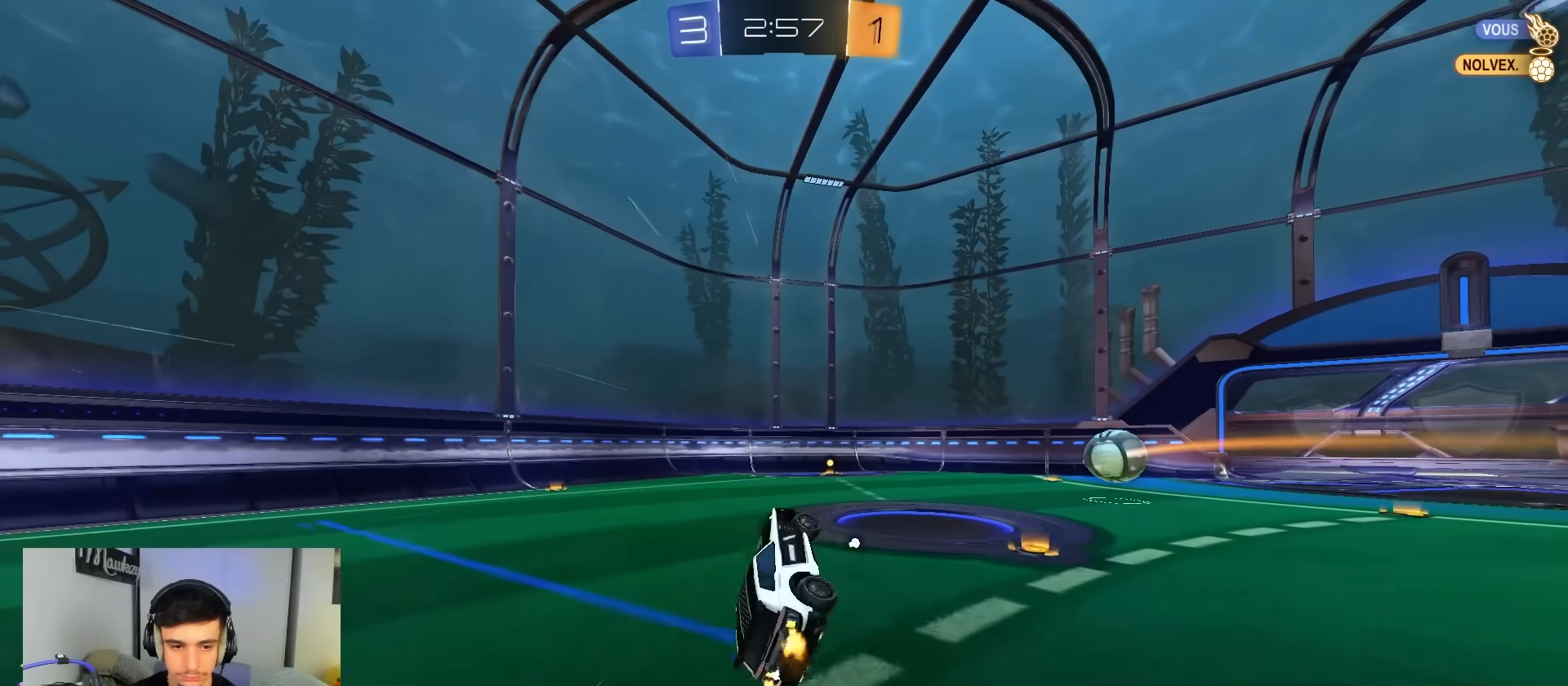
{"buttons": ["R2"], "left_stick": "right", "right_stick": "center", "events": [[117, "left_stick", "center"], [133, "X", "up"], [383, "left_stick", "right"]]}